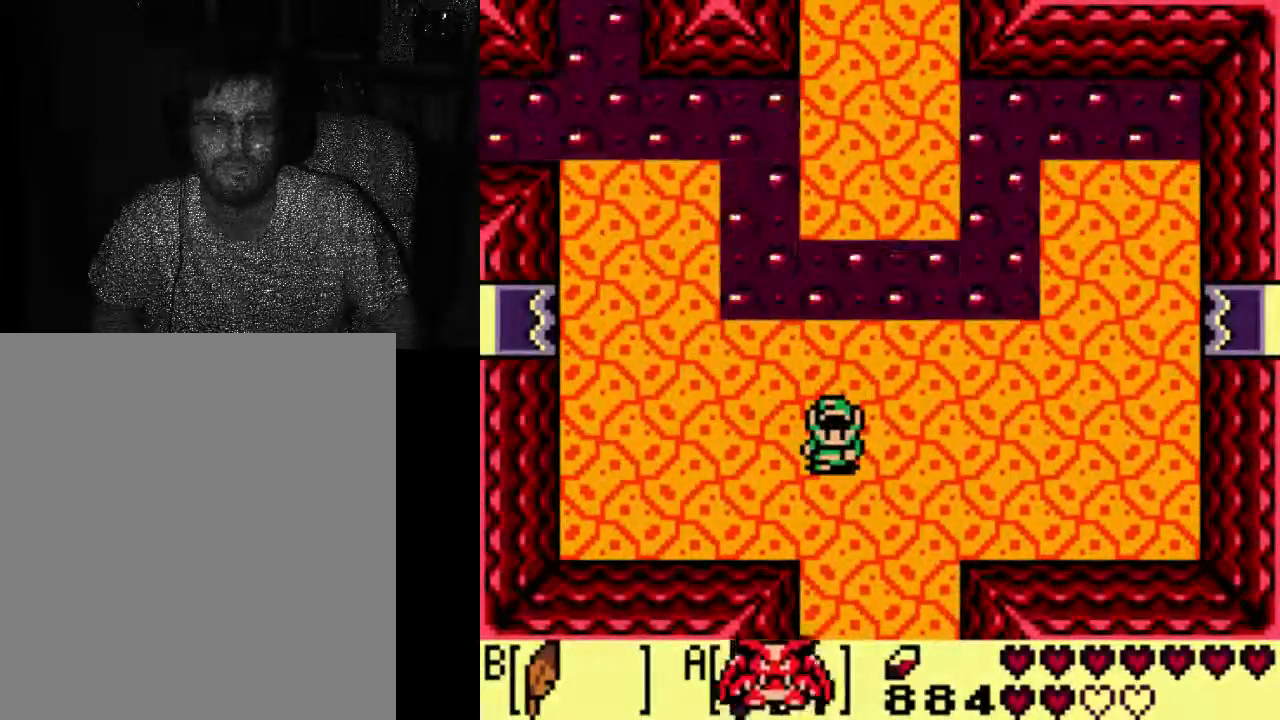
Gameplay with a controller (Xbox layout); each line is a JSON object with the inputs held at the frame after it (dt_ms = milliseconds from this image to that frame). "events" lists button and stick changes between this image and that frame as [ms after this image, input, new state], when the widget could be followed in between. Not read: A L3 R3.
{"dt_ms": 500, "buttons": ["DPAD_DOWN"], "left_stick": "center", "right_stick": "center", "events": [[100, "DPAD_DOWN", "down"]]}
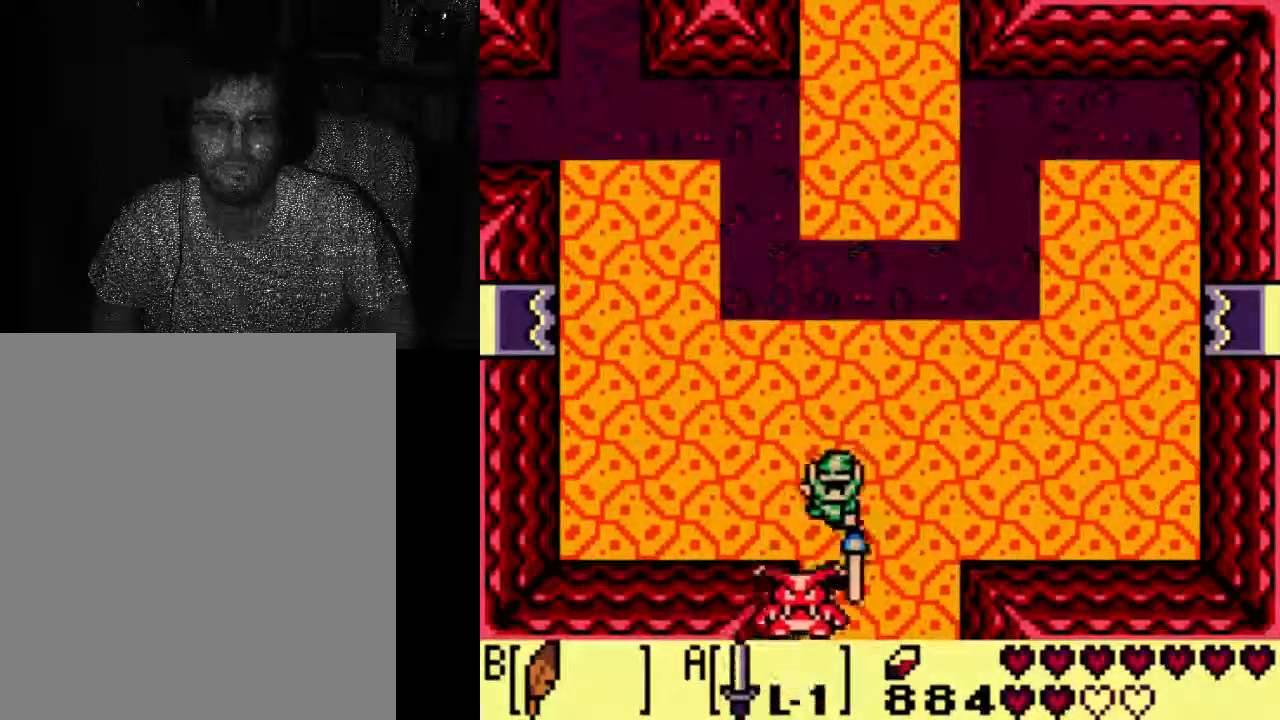
{"dt_ms": 500, "buttons": [], "left_stick": "center", "right_stick": "center", "events": [[167, "DPAD_DOWN", "up"], [400, "B", "down"], [467, "B", "up"]]}
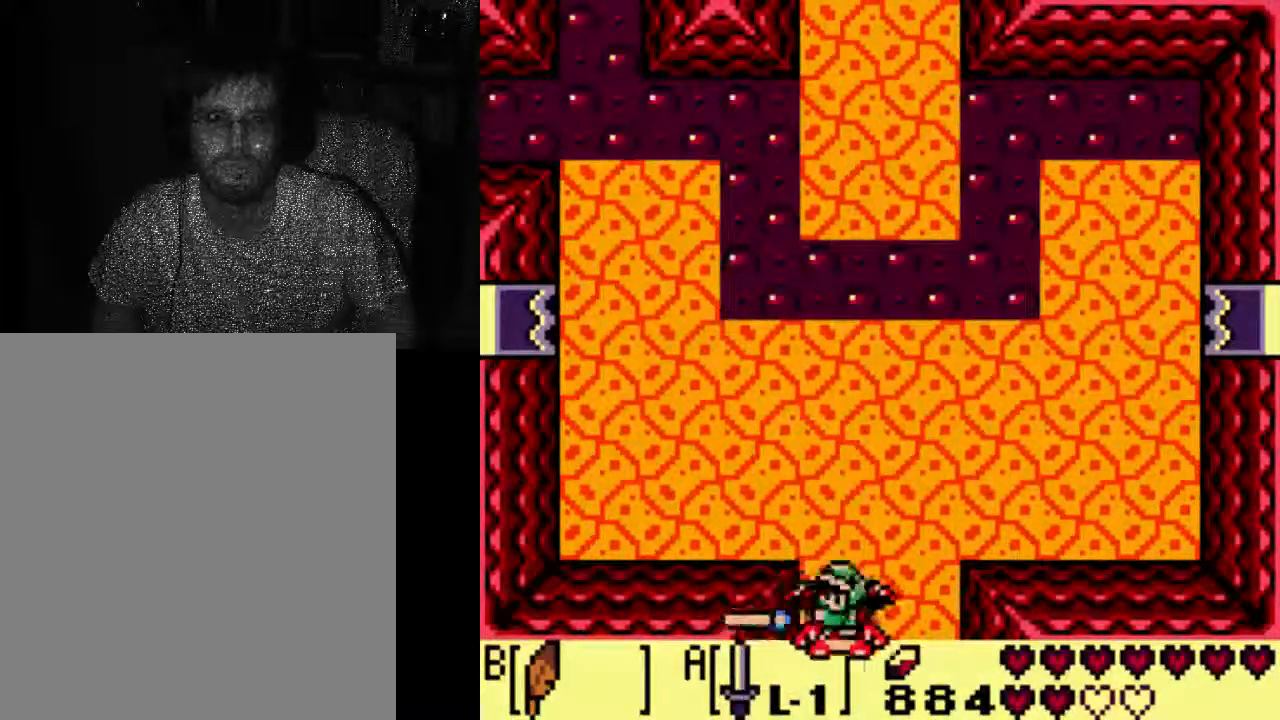
{"dt_ms": 500, "buttons": [], "left_stick": "center", "right_stick": "center", "events": []}
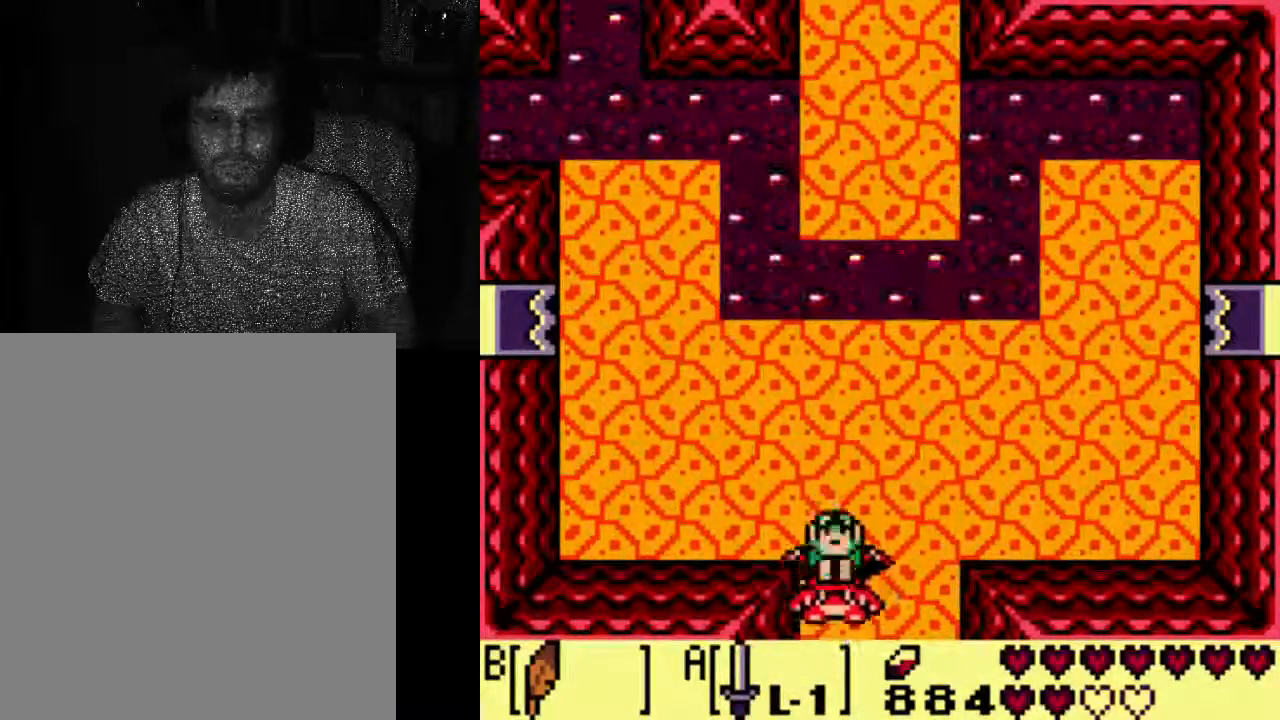
{"dt_ms": 500, "buttons": [], "left_stick": "center", "right_stick": "center", "events": []}
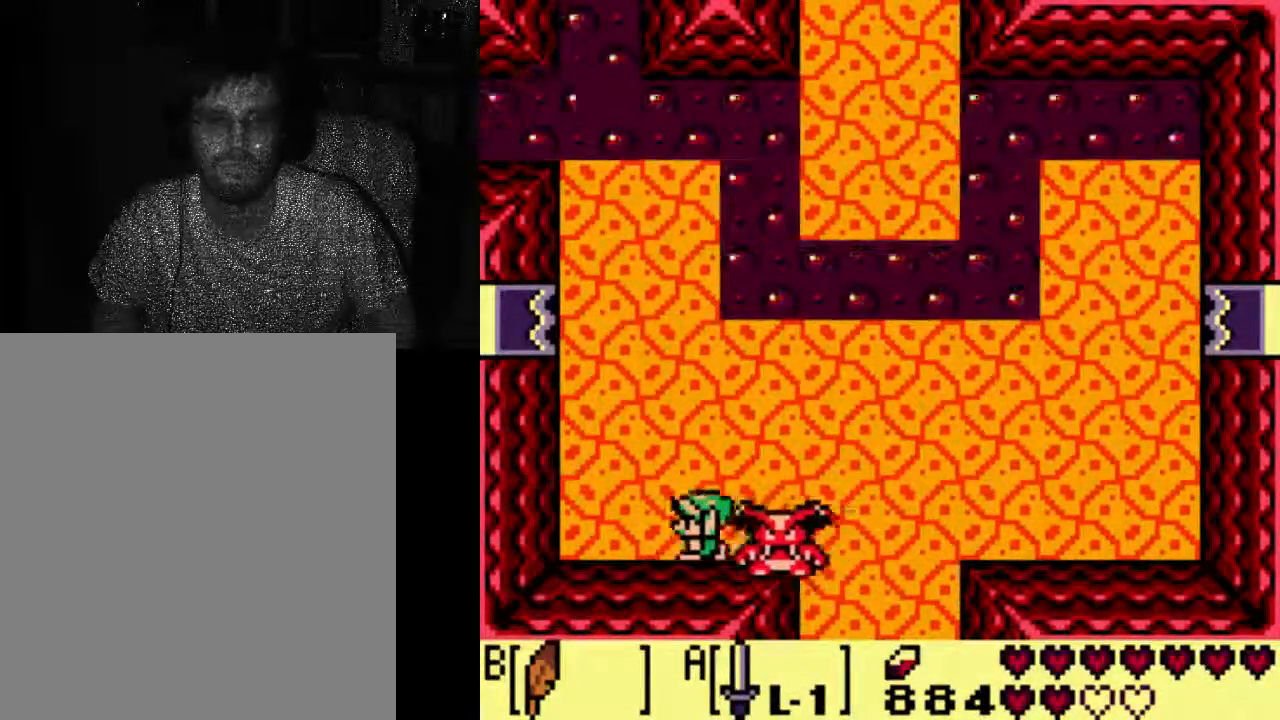
{"dt_ms": 500, "buttons": [], "left_stick": "center", "right_stick": "center", "events": [[167, "DPAD_RIGHT", "down"], [233, "DPAD_RIGHT", "up"]]}
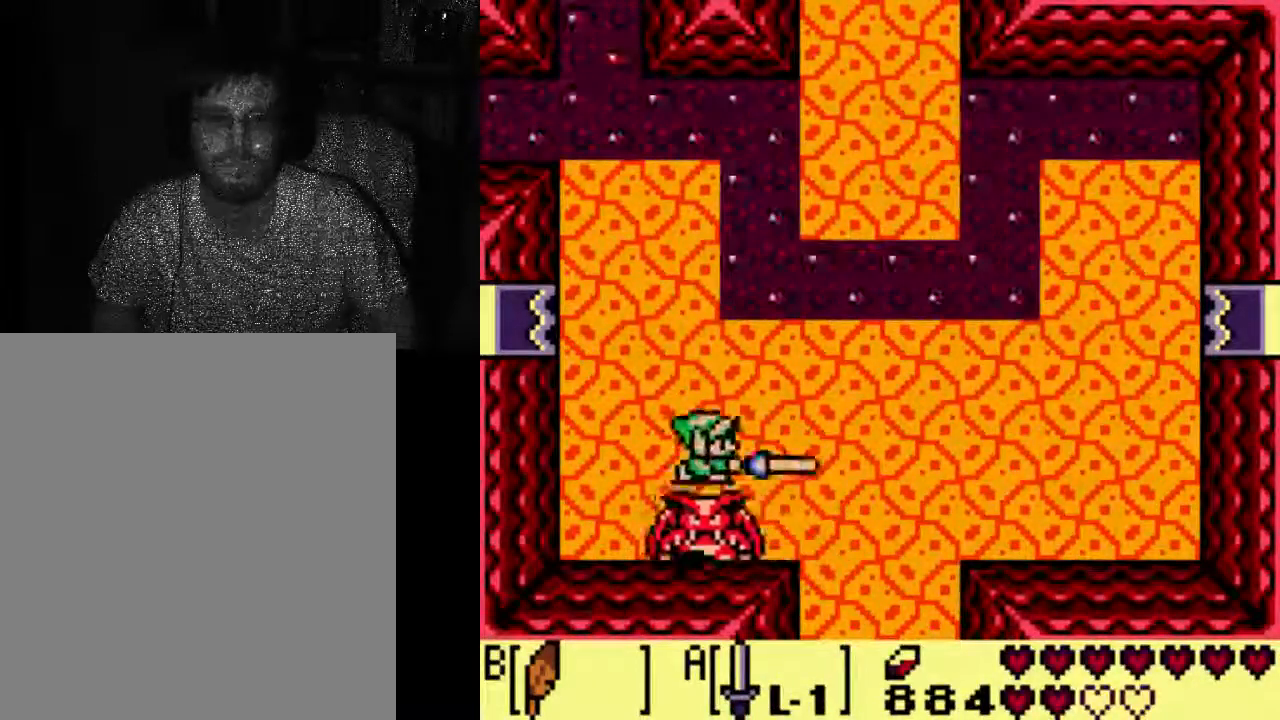
{"dt_ms": 500, "buttons": [], "left_stick": "center", "right_stick": "center", "events": []}
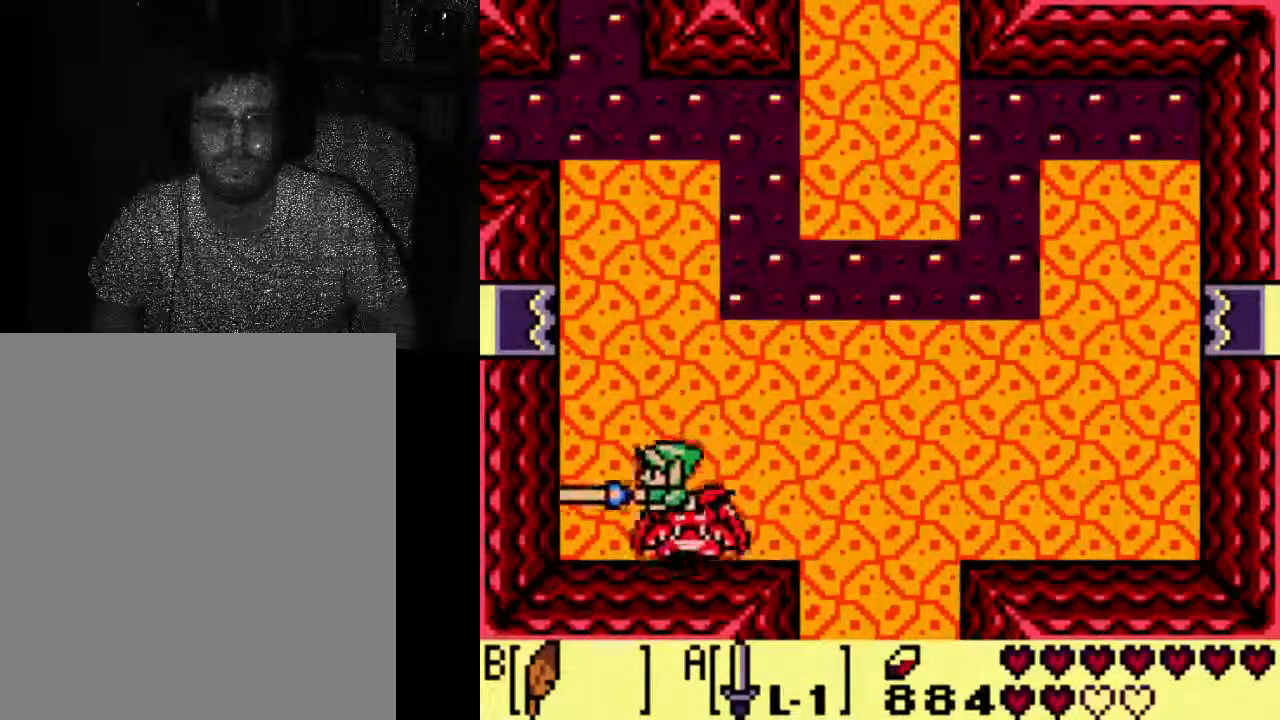
{"dt_ms": 500, "buttons": [], "left_stick": "center", "right_stick": "center"}
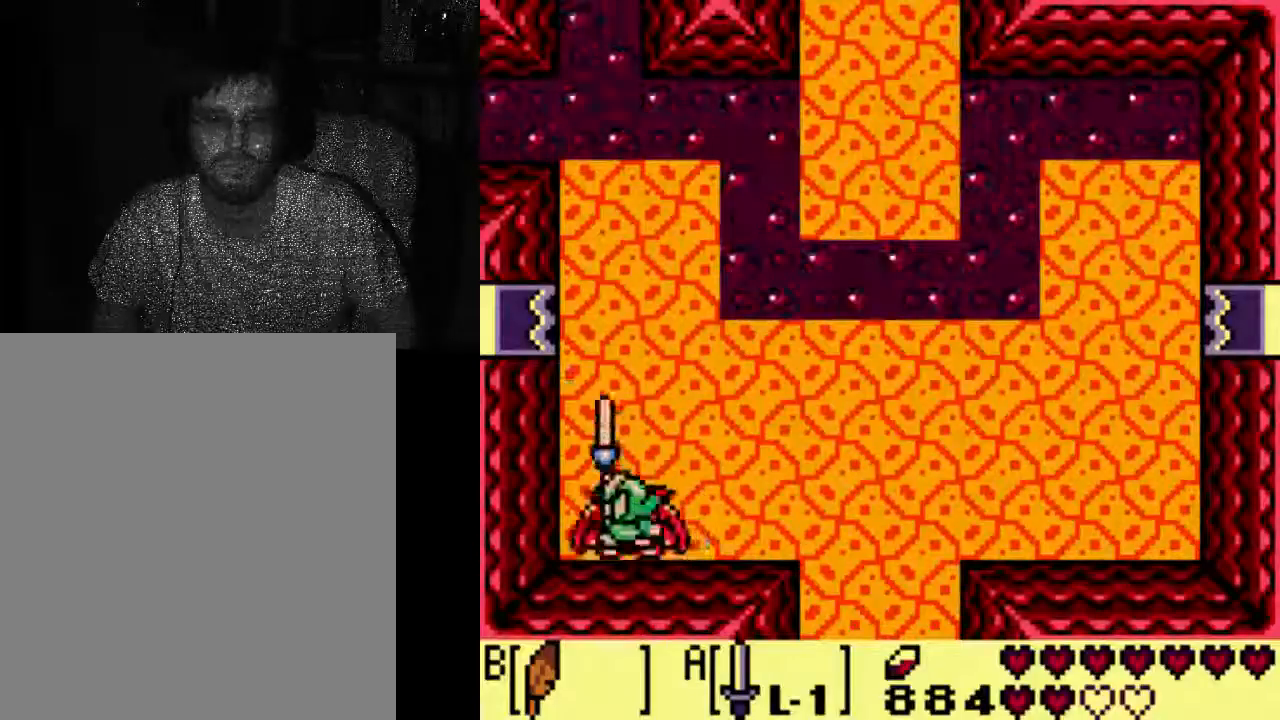
{"dt_ms": 500, "buttons": ["B", "DPAD_RIGHT"], "left_stick": "center", "right_stick": "center", "events": [[33, "DPAD_RIGHT", "down"], [100, "B", "down"], [167, "B", "up"], [467, "B", "down"]]}
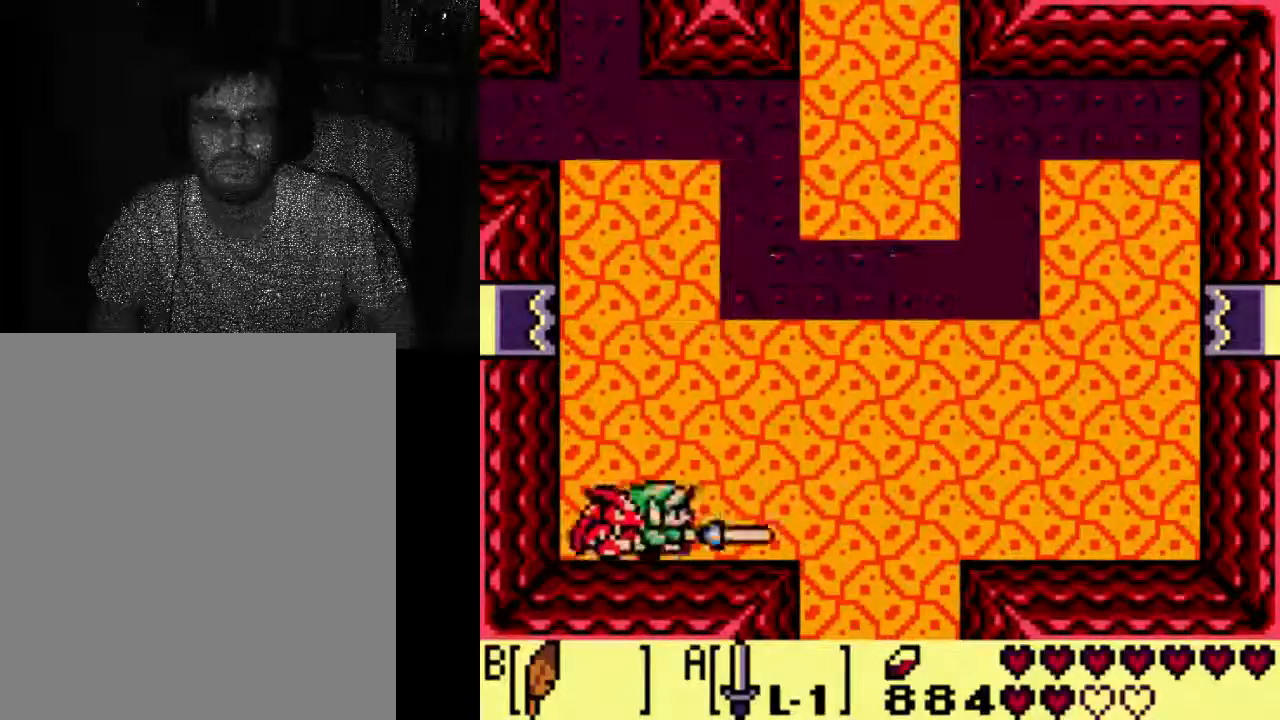
{"dt_ms": 1000, "buttons": [], "left_stick": "center", "right_stick": "center"}
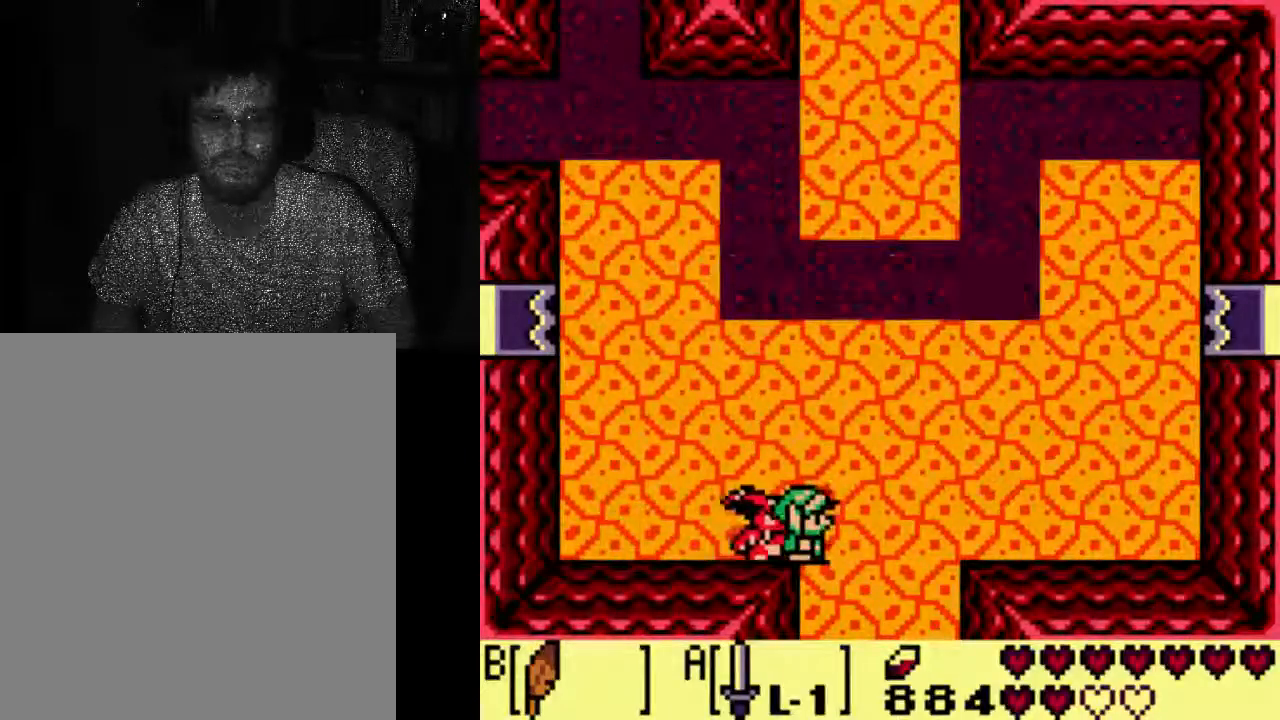
{"dt_ms": 500, "buttons": [], "left_stick": "center", "right_stick": "center", "events": []}